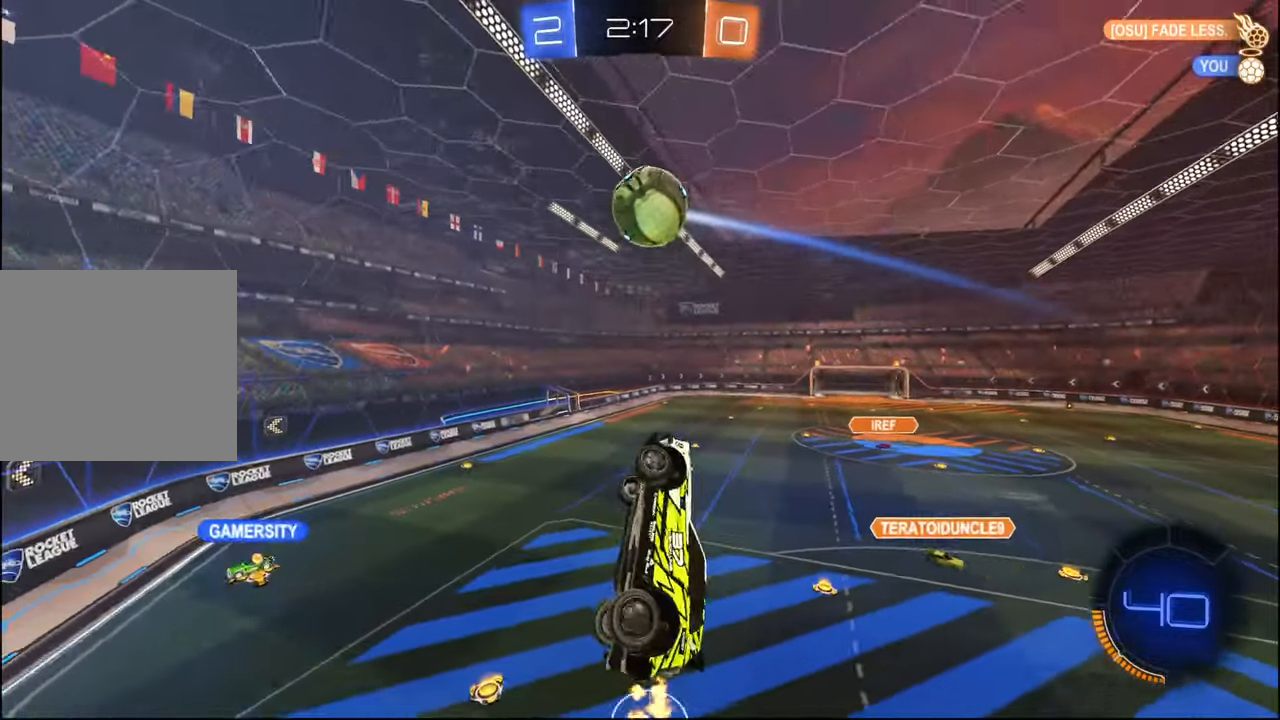
Gameplay with a controller (PlayStation layout); each line is a JSON object with the inputs held at the frame after it. "events" lists button and stick changes between this image and that frame as [ms after this image, input, new state], when the widget could be followed in between.
{"buttons": ["R2"], "left_stick": "center", "right_stick": "center", "events": [[384, "left_stick", "right"], [484, "left_stick", "center"]]}
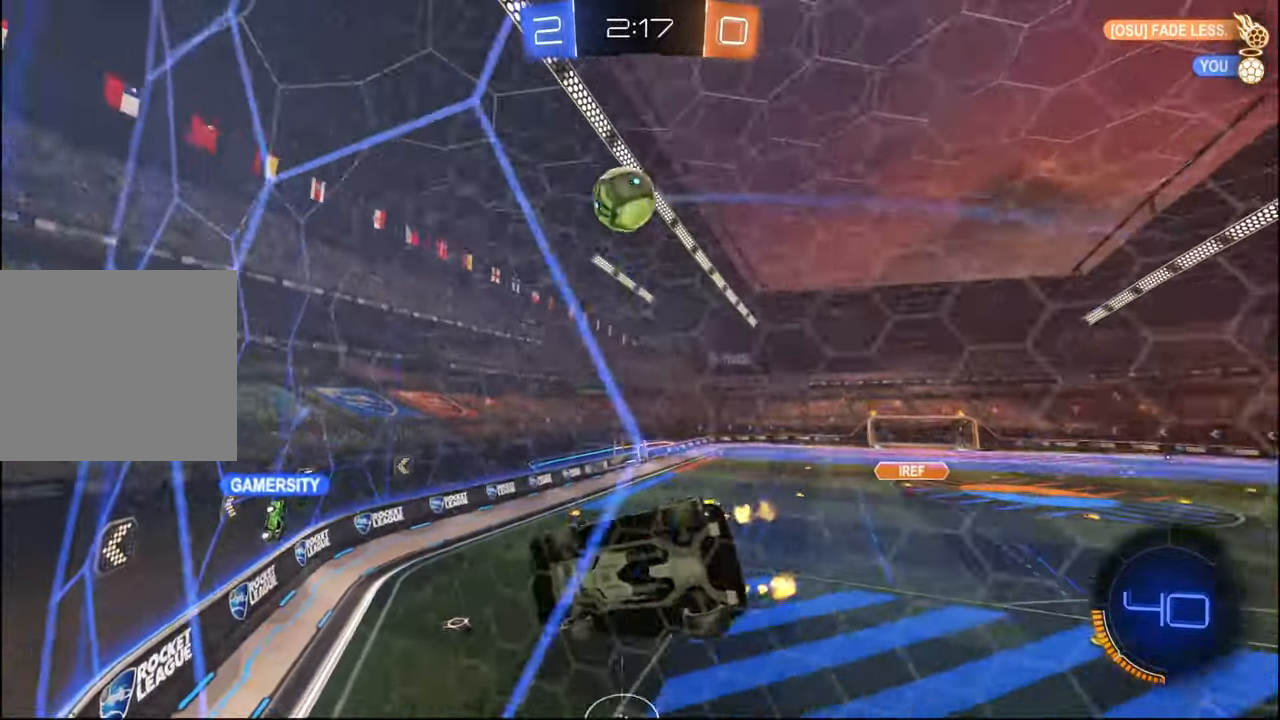
{"buttons": ["L1", "R2"], "left_stick": "right", "right_stick": "center", "events": [[117, "left_stick", "left"], [300, "left_stick", "center"], [417, "left_stick", "right"], [500, "L1", "down"]]}
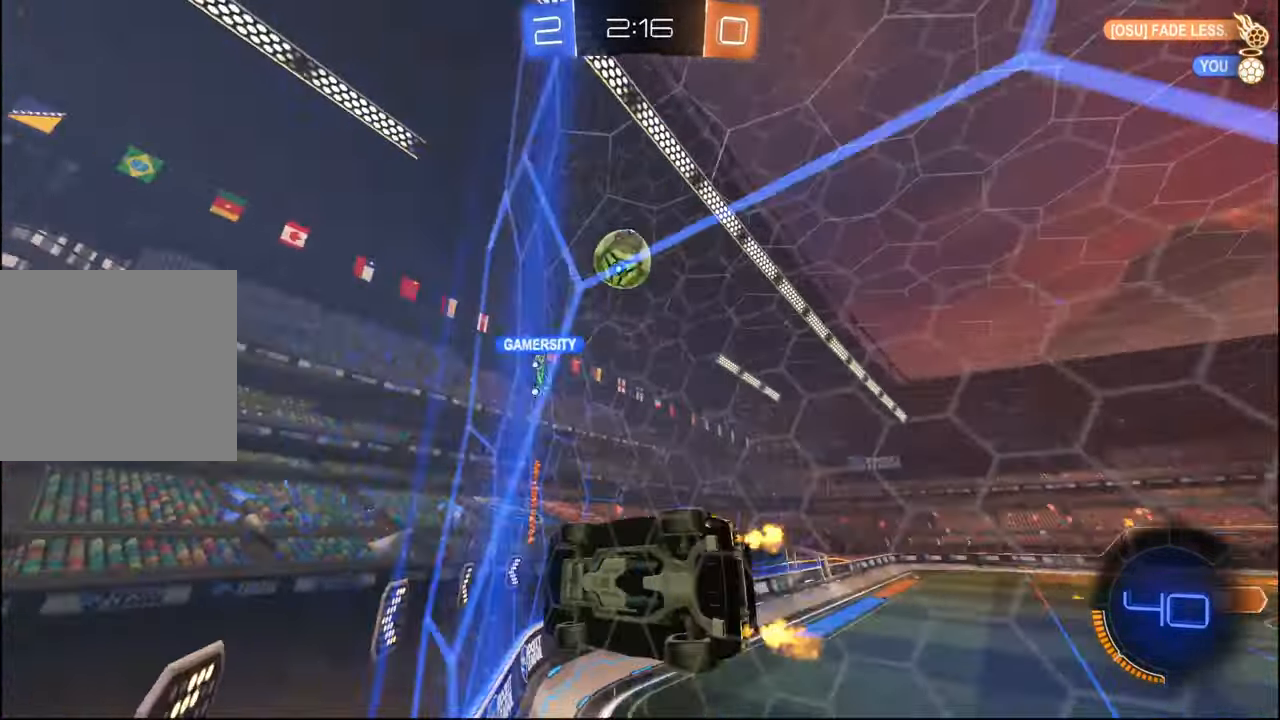
{"buttons": ["R2"], "left_stick": "right", "right_stick": "center", "events": [[150, "L1", "up"]]}
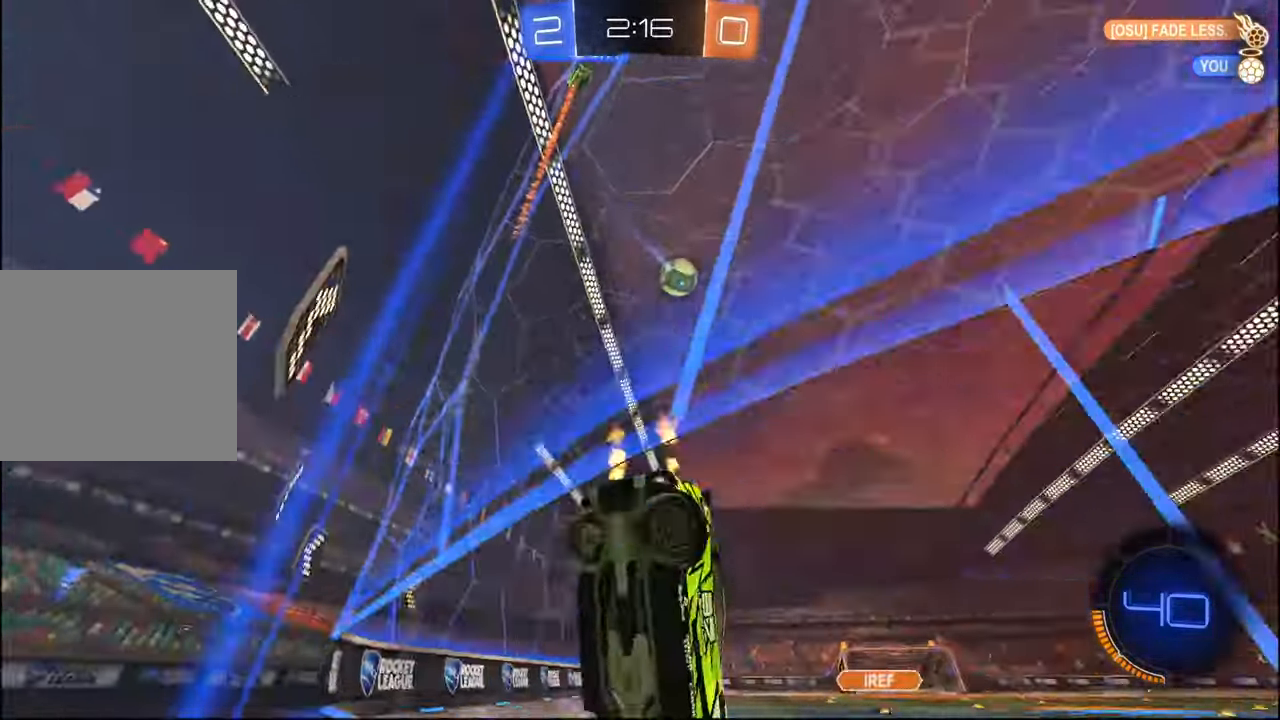
{"buttons": ["R2"], "left_stick": "right", "right_stick": "center", "events": [[134, "left_stick", "center"], [167, "TRIANGLE", "down"], [200, "left_stick", "left"], [267, "TRIANGLE", "up"], [334, "left_stick", "center"], [417, "left_stick", "right"]]}
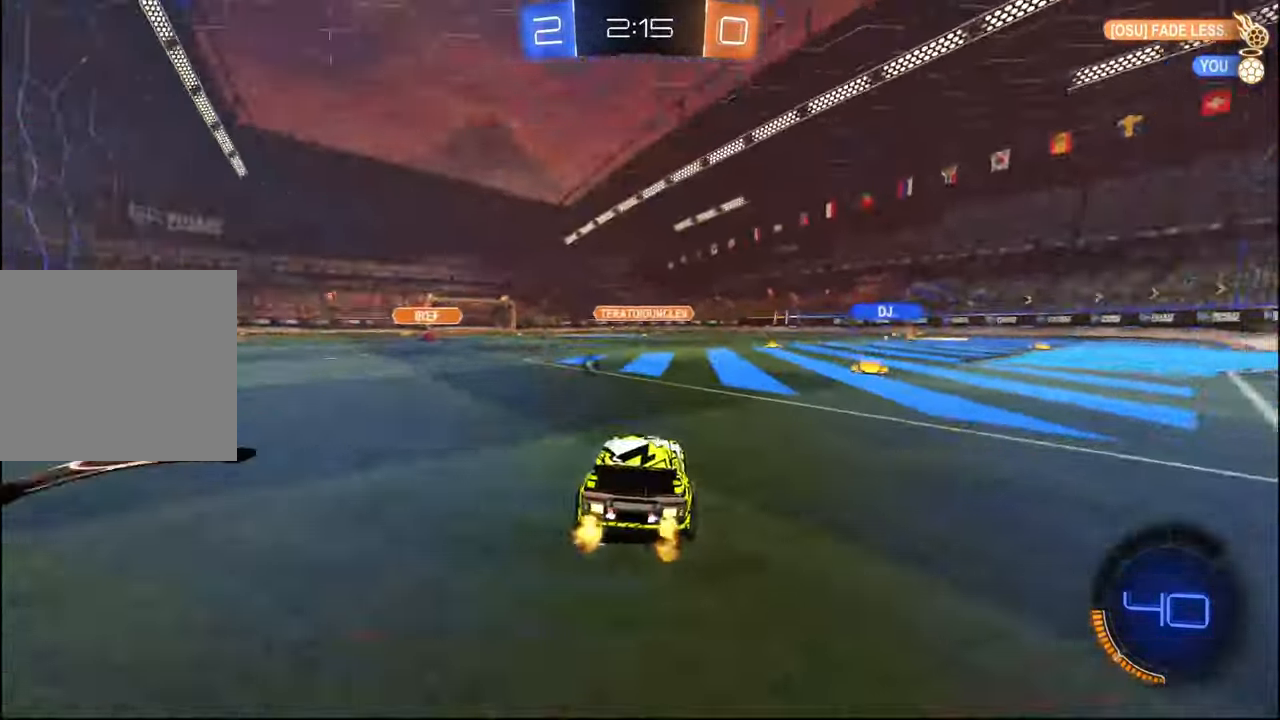
{"buttons": ["R2"], "left_stick": "center", "right_stick": "center", "events": [[17, "TRIANGLE", "down"], [134, "TRIANGLE", "up"], [284, "left_stick", "center"], [384, "left_stick", "left"], [467, "left_stick", "center"]]}
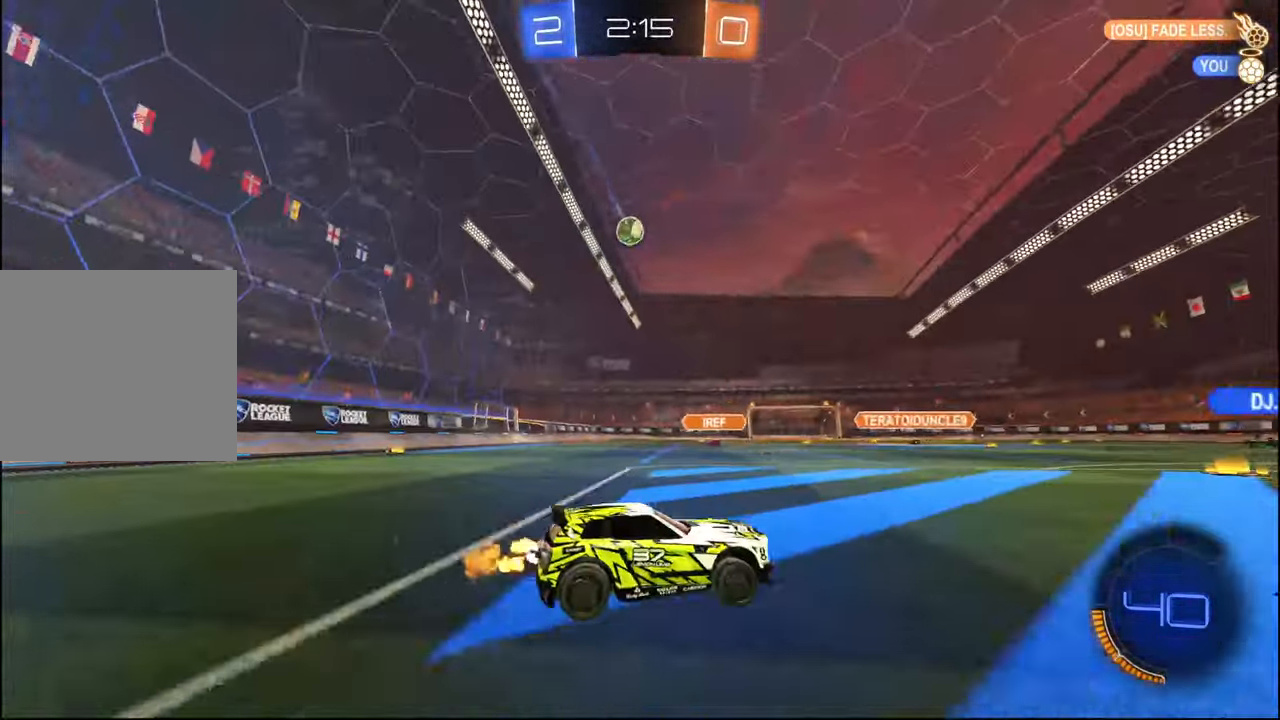
{"buttons": ["R2"], "left_stick": "center", "right_stick": "center", "events": [[184, "left_stick", "left"], [267, "left_stick", "center"]]}
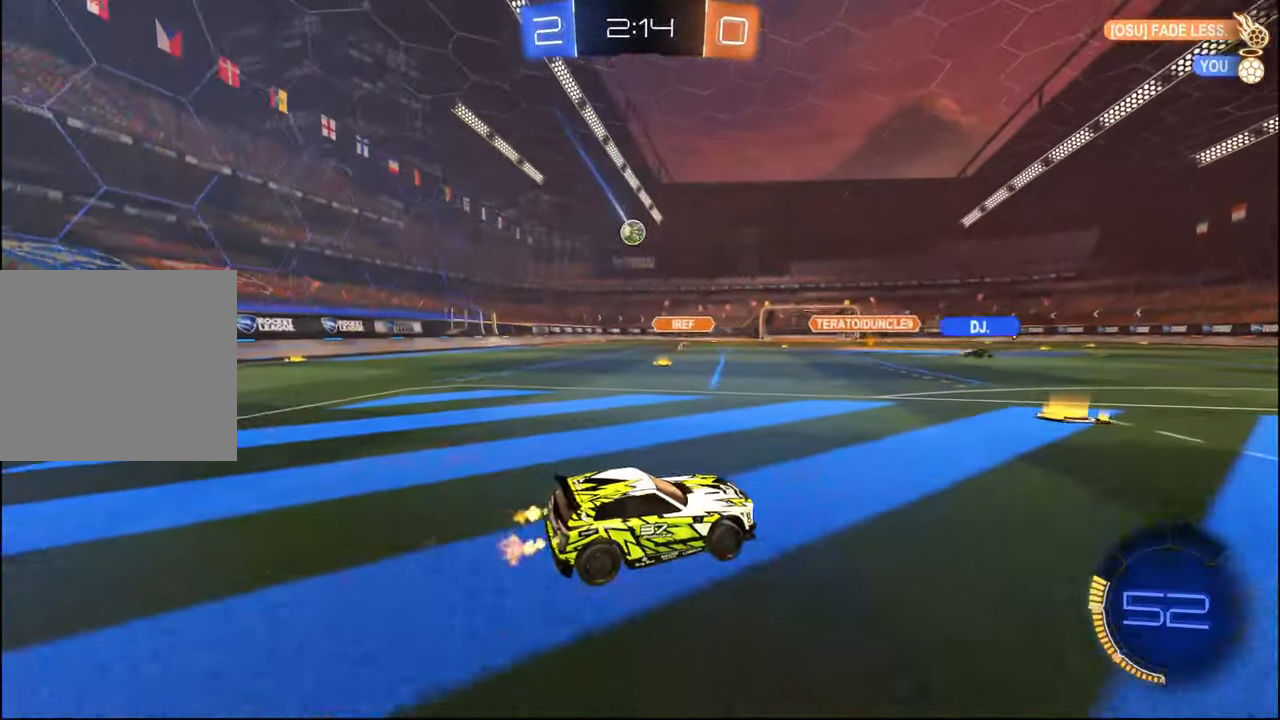
{"buttons": ["R2"], "left_stick": "left", "right_stick": "center", "events": [[134, "left_stick", "left"], [267, "L1", "down"], [300, "L1", "up"]]}
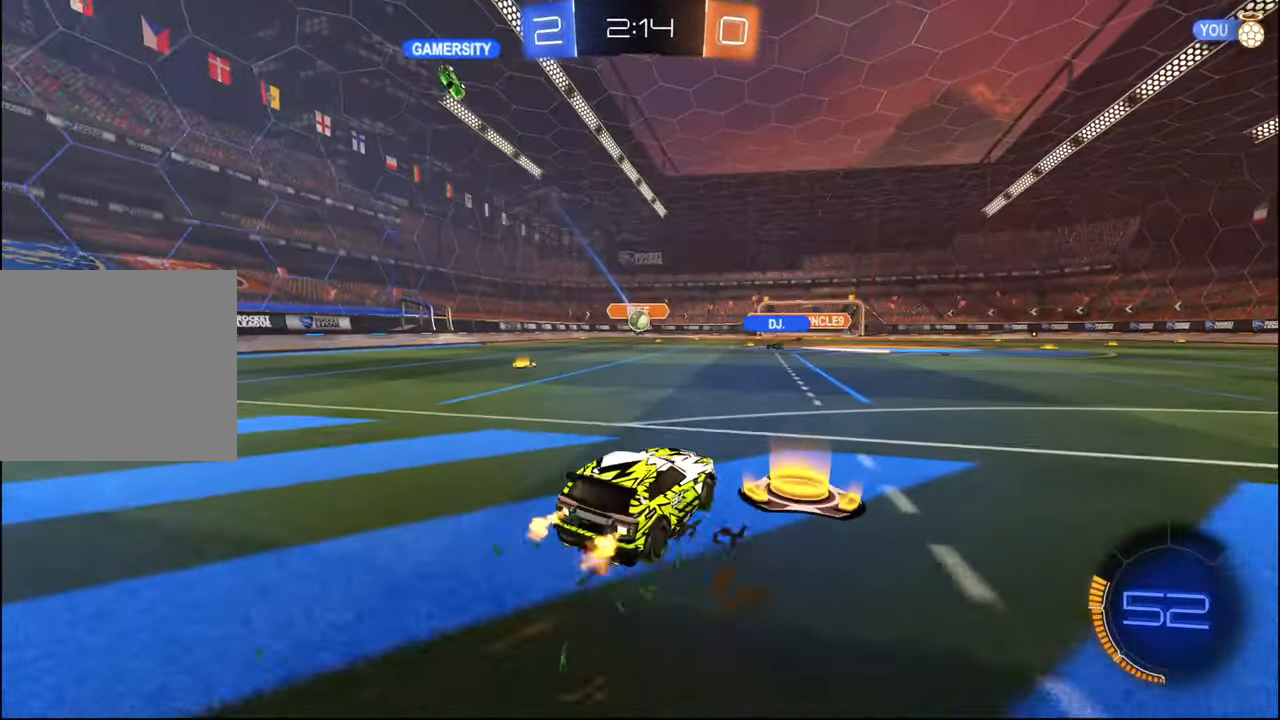
{"buttons": ["R1", "R2"], "left_stick": "center", "right_stick": "center", "events": [[184, "left_stick", "center"], [250, "left_stick", "right"], [350, "R1", "down"], [417, "left_stick", "center"]]}
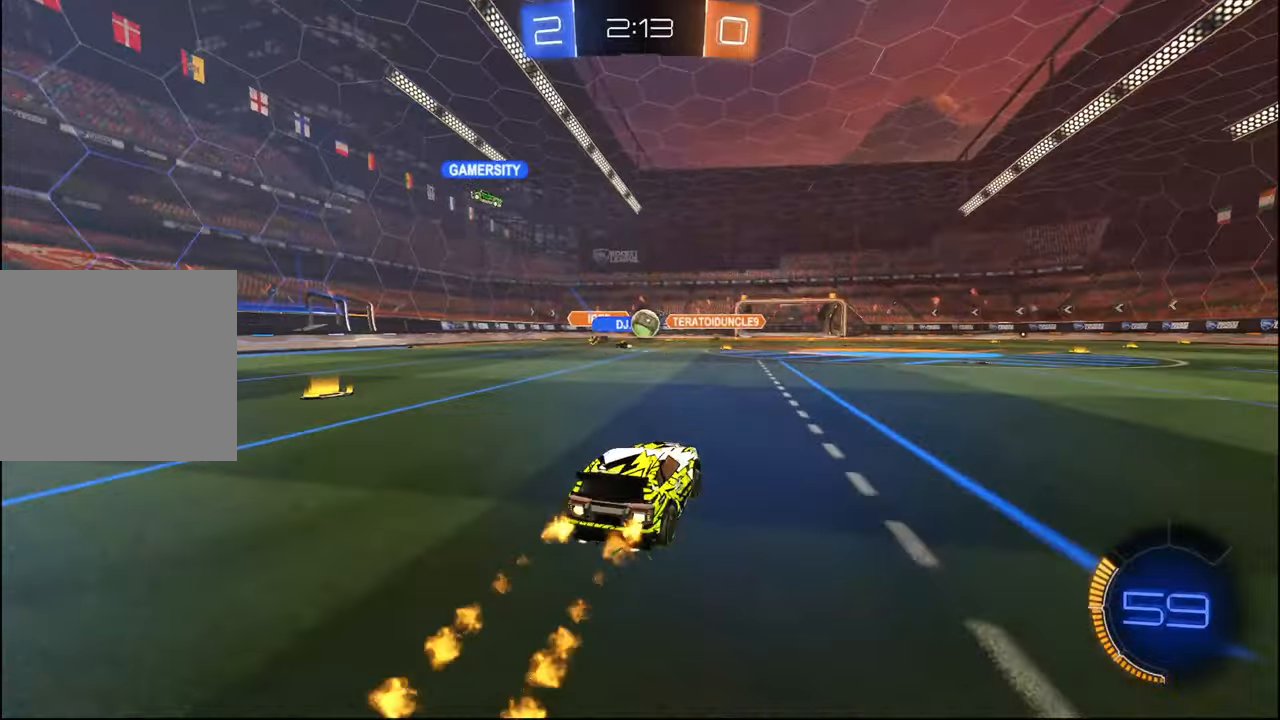
{"buttons": ["R2"], "left_stick": "center", "right_stick": "center", "events": [[334, "R1", "up"]]}
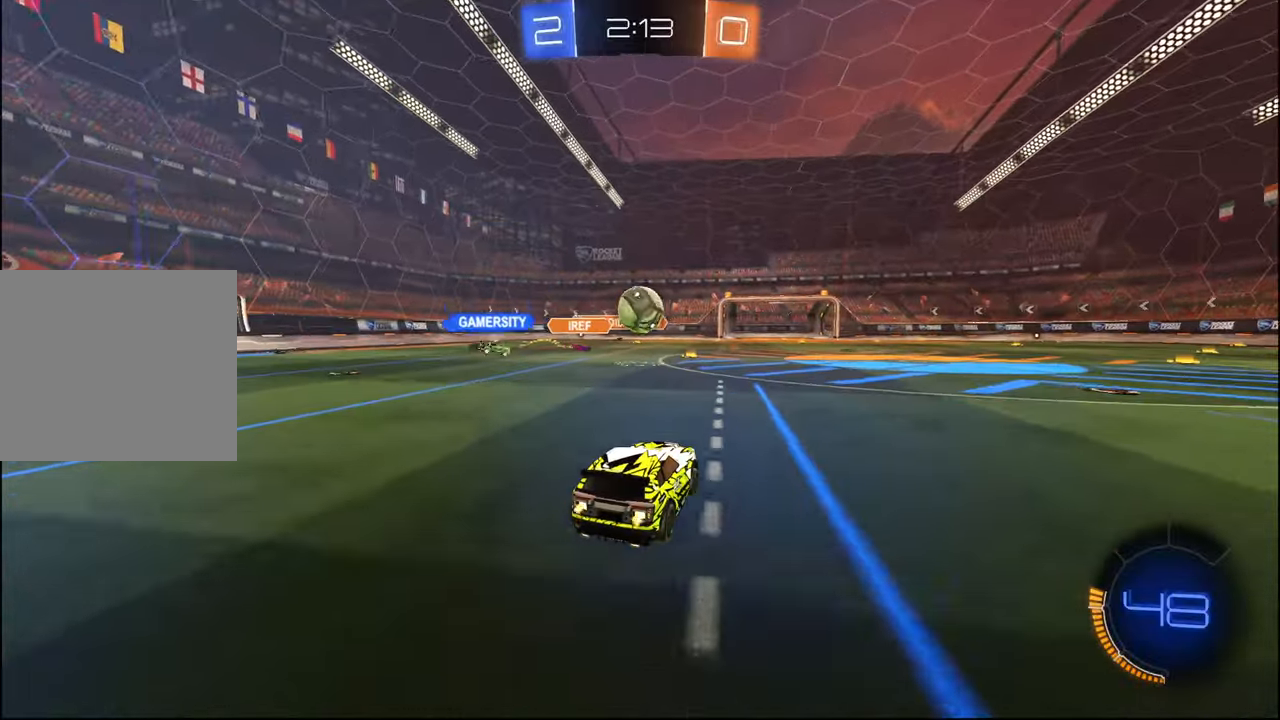
{"buttons": ["R1", "R2"], "left_stick": "up", "right_stick": "center", "events": [[267, "R1", "down"], [317, "left_stick", "left"], [484, "left_stick", "up"]]}
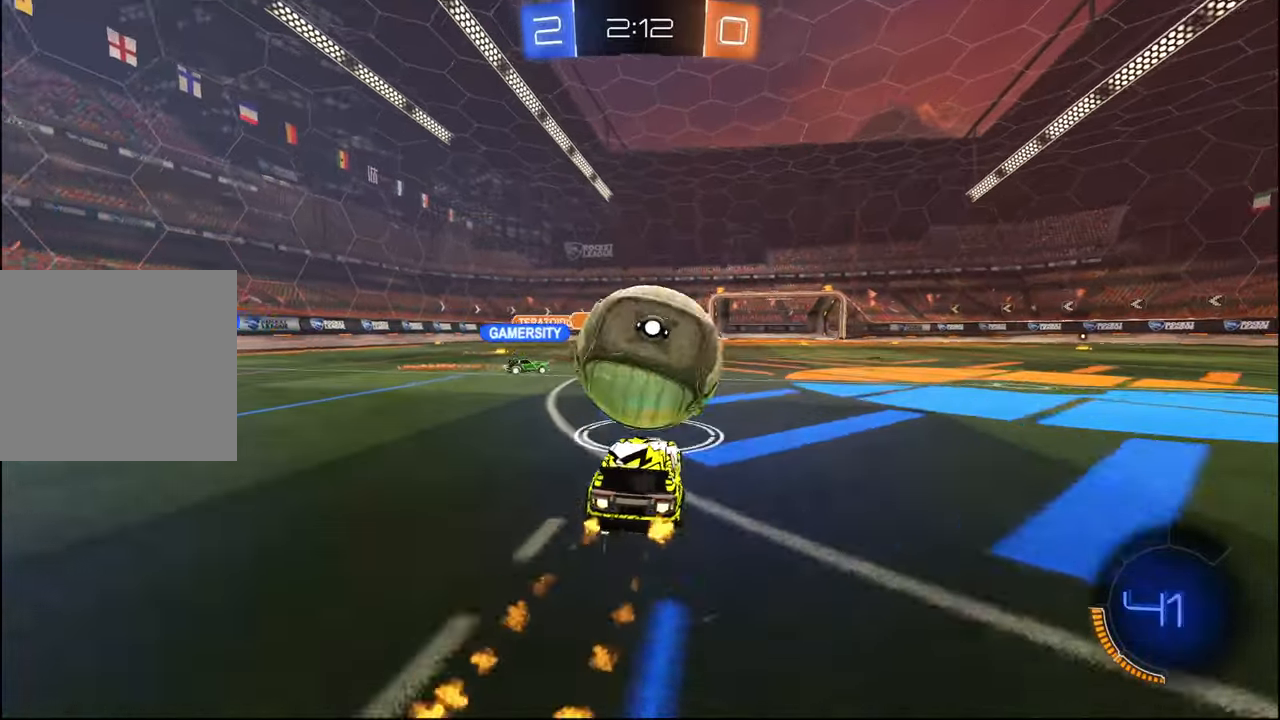
{"buttons": ["R1", "R2"], "left_stick": "right", "right_stick": "center", "events": [[234, "left_stick", "center"], [384, "left_stick", "right"]]}
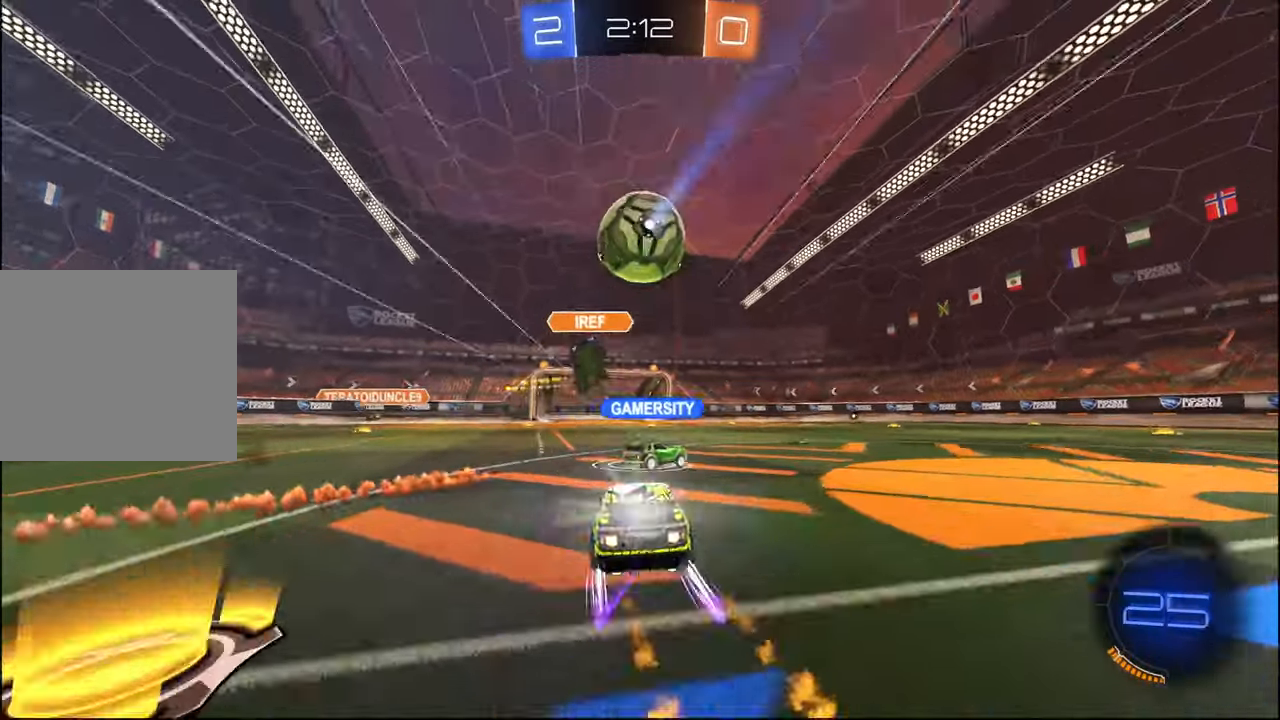
{"buttons": ["R2"], "left_stick": "right", "right_stick": "center", "events": [[50, "R1", "up"], [117, "left_stick", "center"], [184, "left_stick", "right"], [434, "L1", "down"], [484, "L1", "up"]]}
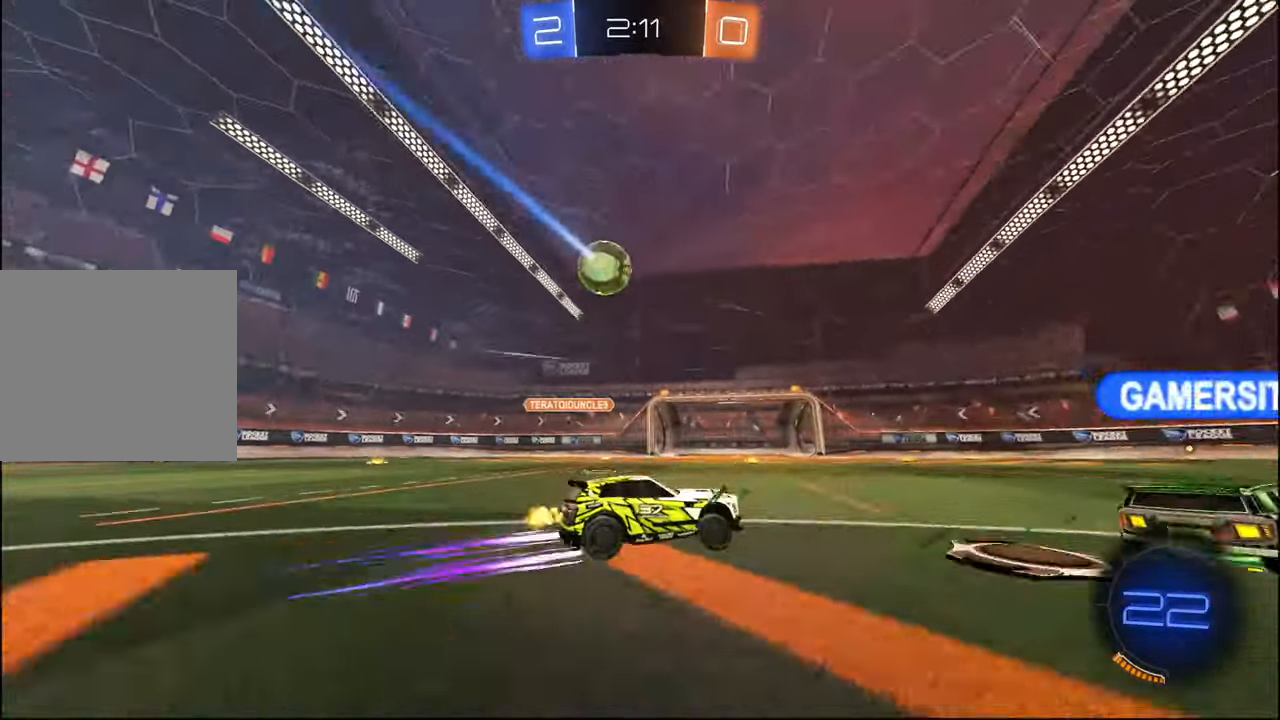
{"buttons": ["R1", "R2"], "left_stick": "right", "right_stick": "center", "events": [[284, "R1", "down"], [284, "TRIANGLE", "down"], [434, "TRIANGLE", "up"]]}
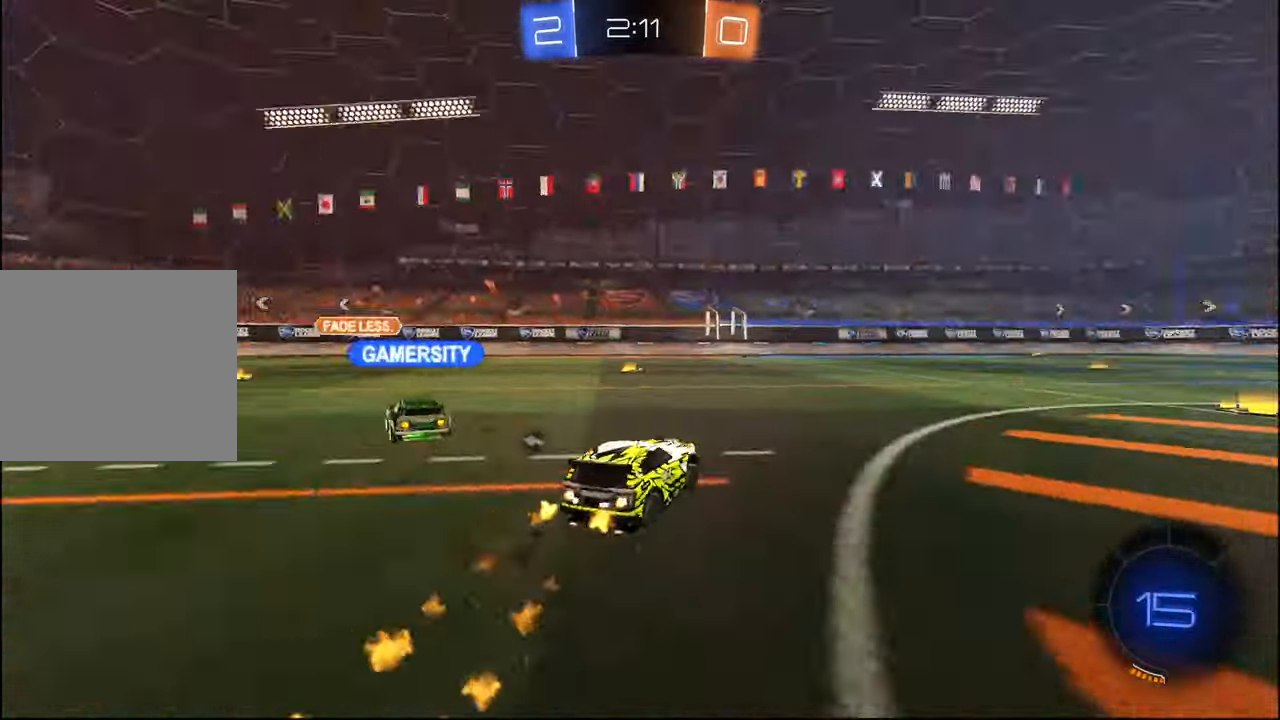
{"buttons": ["R1", "R2"], "left_stick": "center", "right_stick": "center", "events": [[34, "left_stick", "center"], [84, "R1", "up"], [284, "left_stick", "left"], [384, "TRIANGLE", "down"], [417, "left_stick", "center"], [434, "R1", "down"], [484, "TRIANGLE", "up"]]}
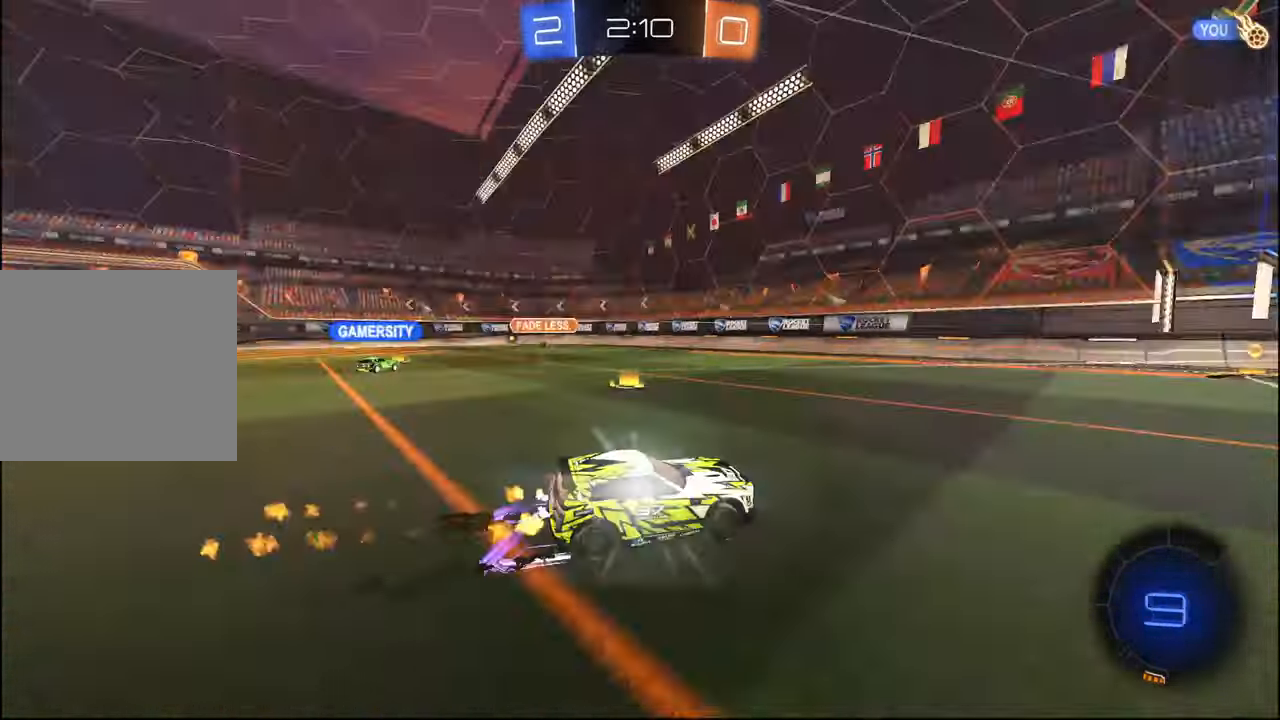
{"buttons": ["R2"], "left_stick": "center", "right_stick": "center", "events": [[17, "R1", "up"]]}
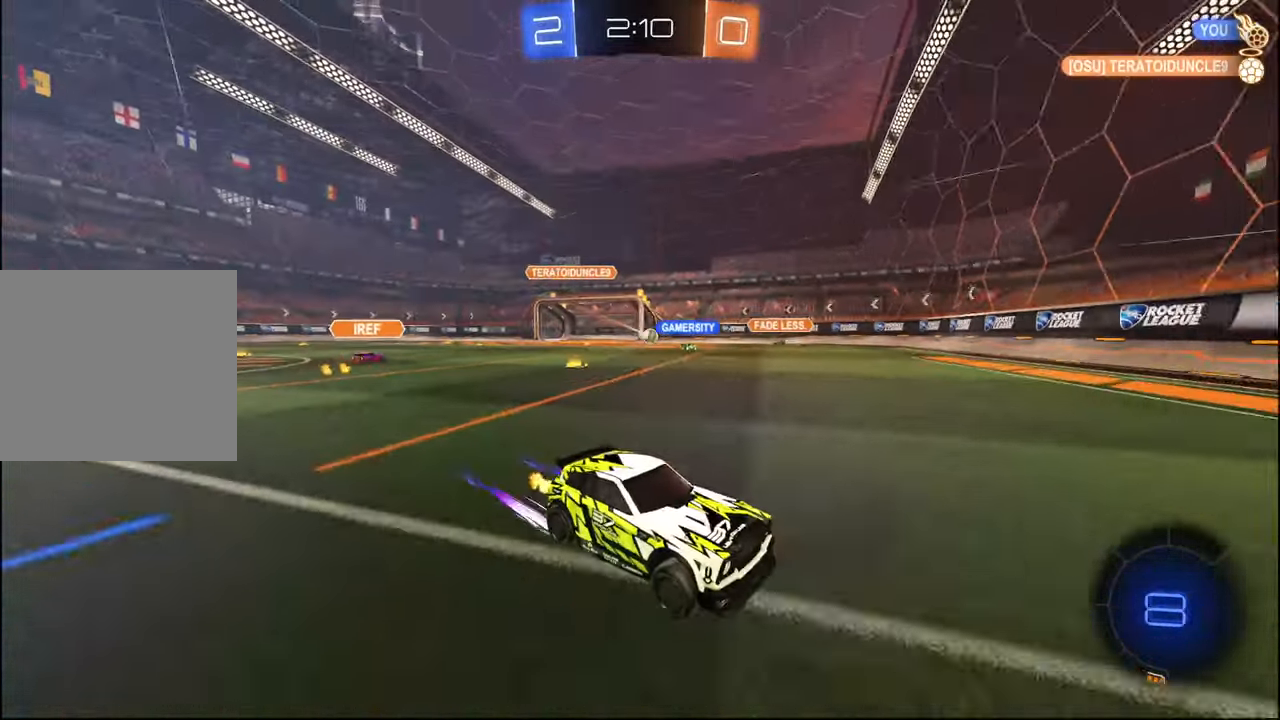
{"buttons": ["R2"], "left_stick": "left", "right_stick": "center", "events": [[17, "left_stick", "left"], [67, "L1", "down"], [200, "L1", "up"]]}
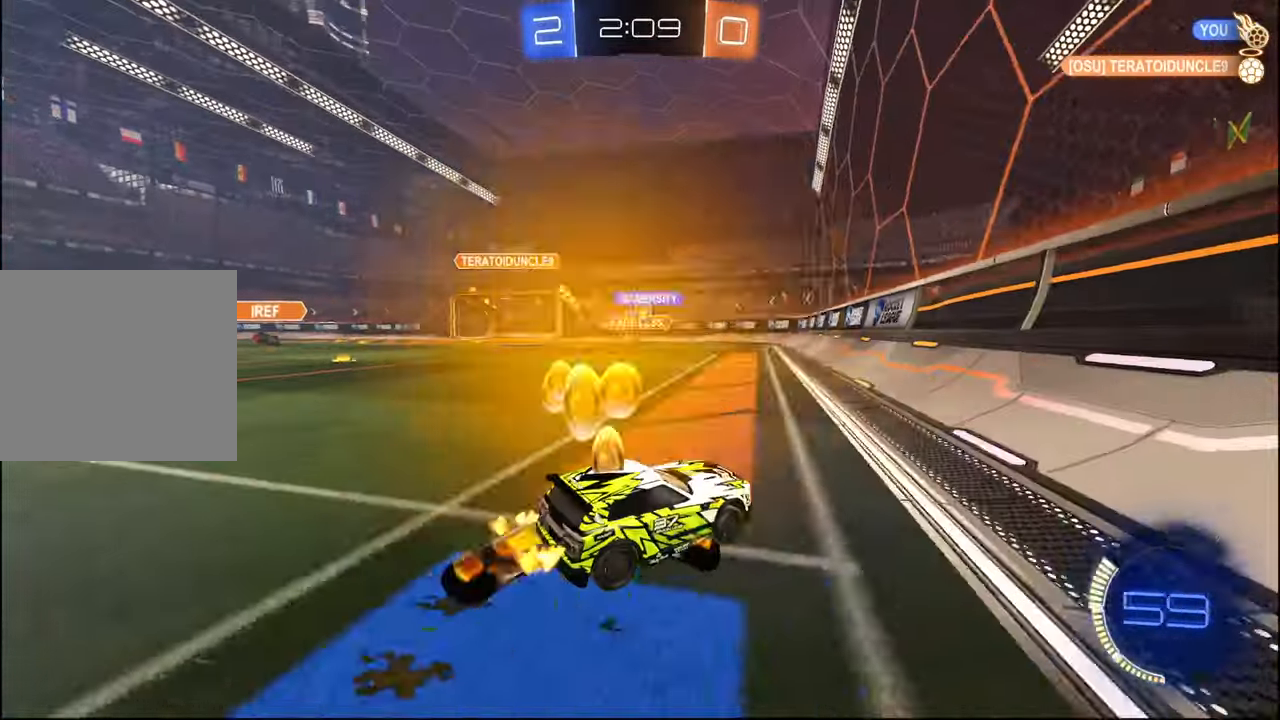
{"buttons": ["R1", "R2"], "left_stick": "left", "right_stick": "center", "events": [[184, "R1", "down"]]}
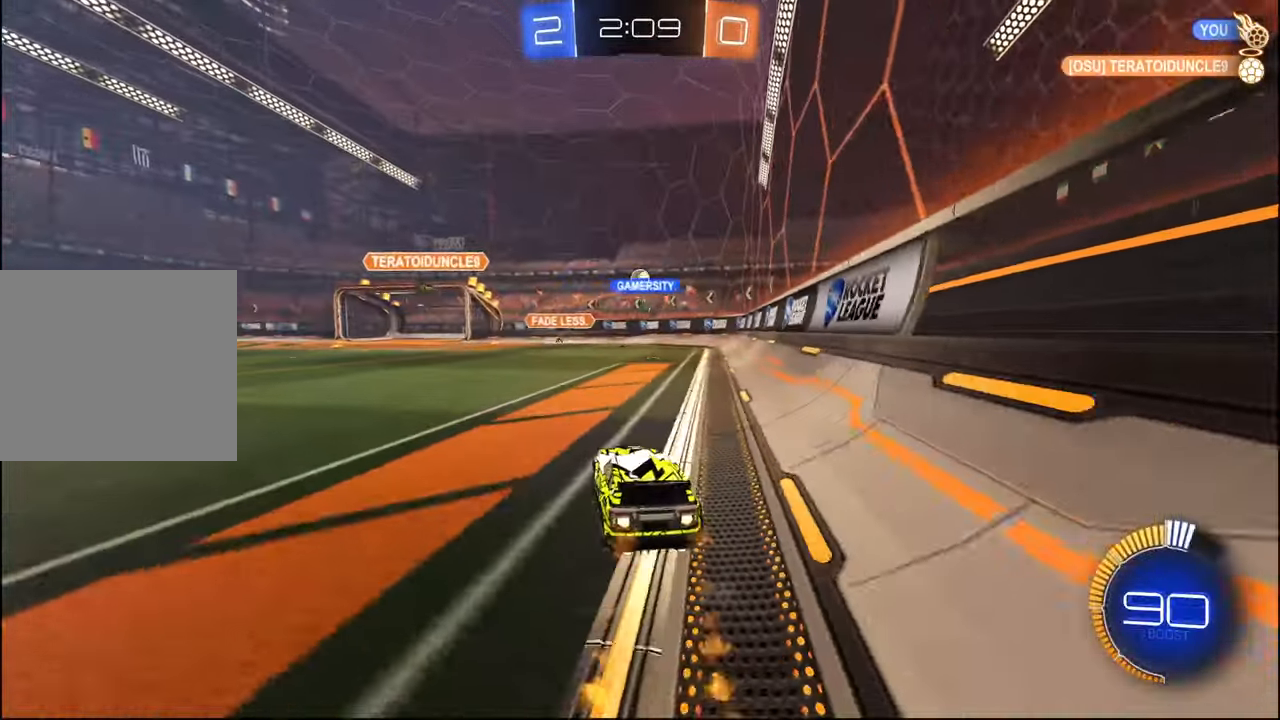
{"buttons": ["R1", "R2"], "left_stick": "left", "right_stick": "center", "events": [[317, "TRIANGLE", "down"], [434, "TRIANGLE", "up"]]}
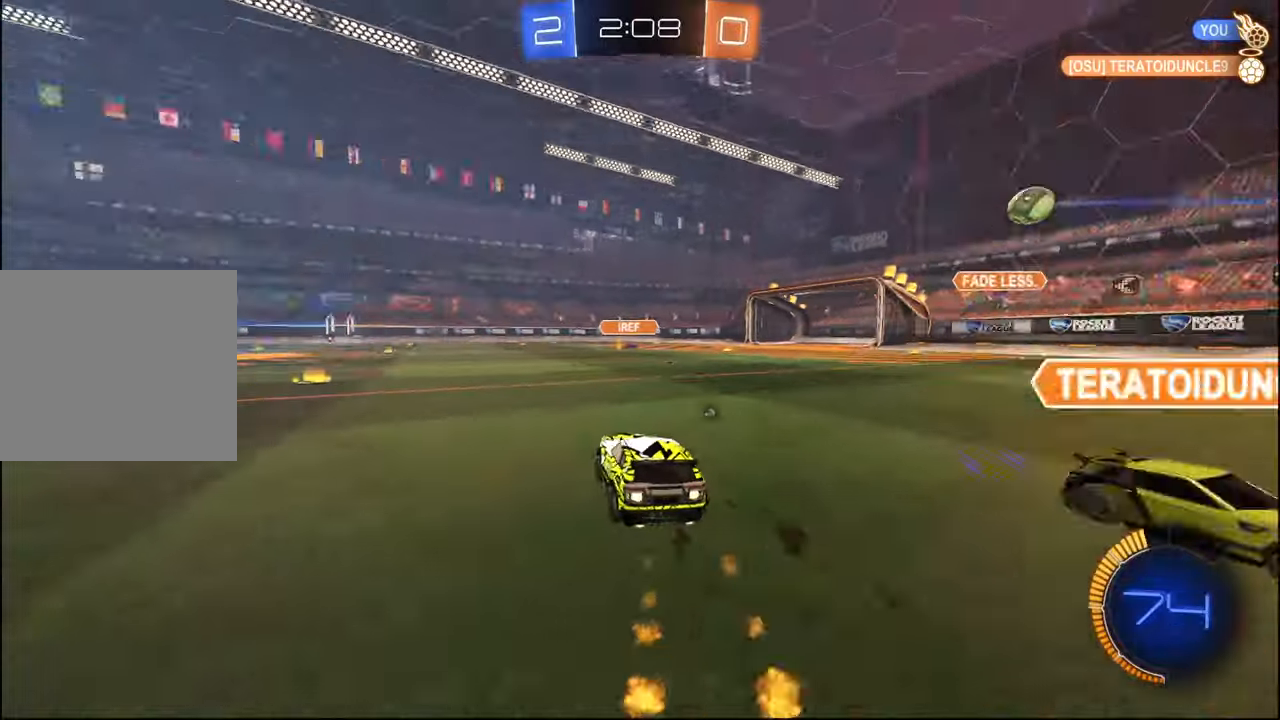
{"buttons": ["R2"], "left_stick": "right", "right_stick": "center", "events": [[34, "R1", "up"], [234, "left_stick", "center"], [317, "R1", "down"], [334, "TRIANGLE", "down"], [400, "left_stick", "right"], [450, "TRIANGLE", "up"], [484, "R1", "up"]]}
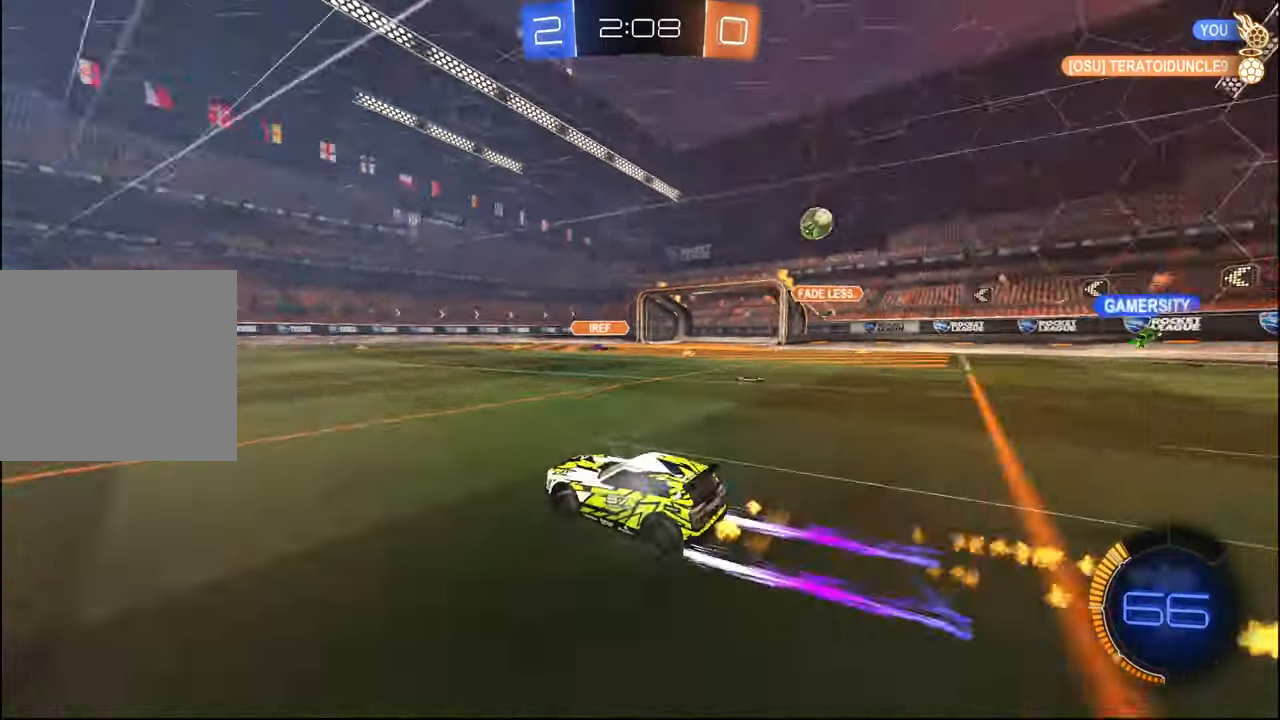
{"buttons": ["R2"], "left_stick": "left", "right_stick": "center", "events": [[367, "left_stick", "center"], [450, "left_stick", "left"]]}
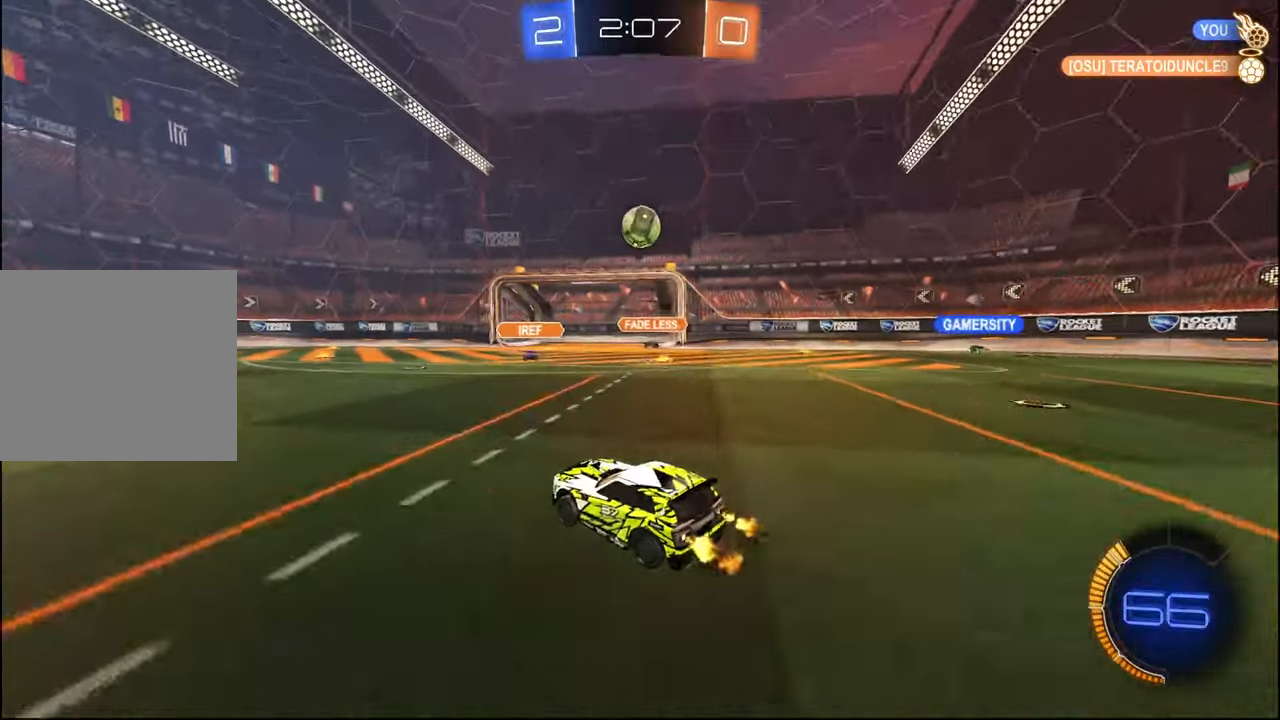
{"buttons": ["R1", "R2"], "left_stick": "left", "right_stick": "center", "events": [[117, "L1", "down"], [184, "L1", "up"], [267, "left_stick", "right"], [350, "L2", "down"], [400, "L2", "up"], [400, "left_stick", "left"], [500, "R1", "down"]]}
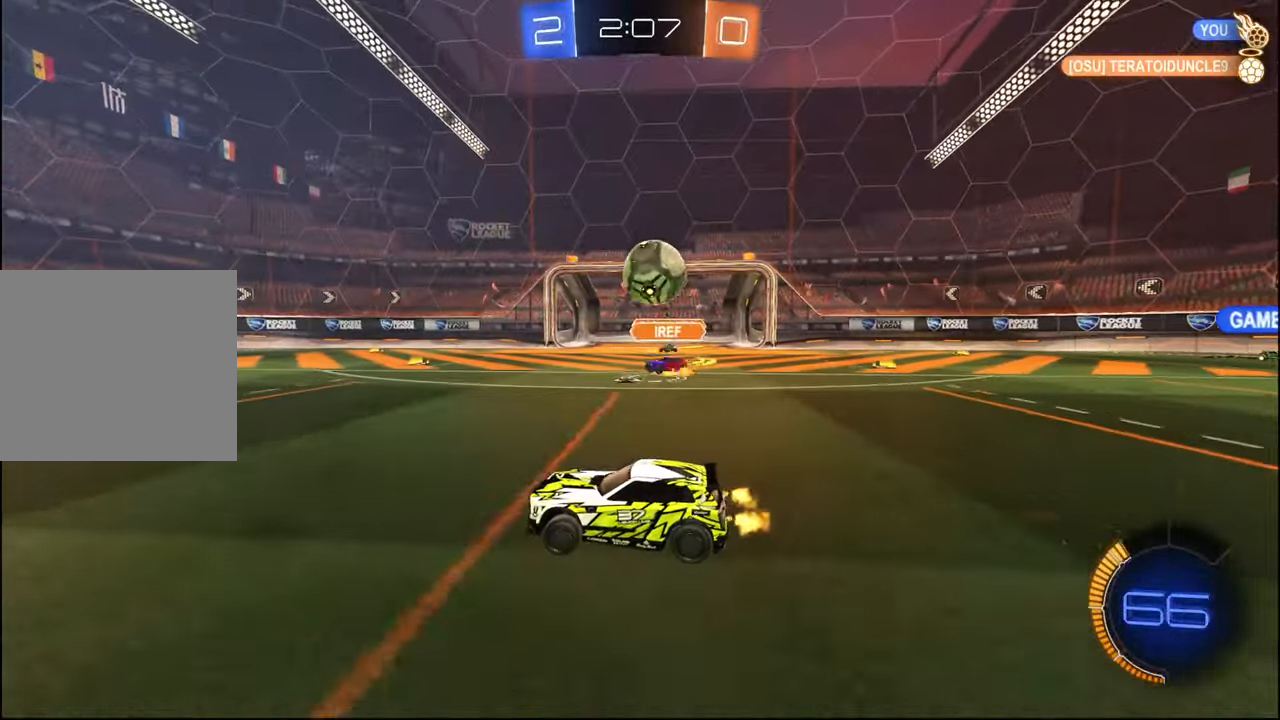
{"buttons": ["L2"], "left_stick": "right", "right_stick": "center", "events": [[200, "R1", "up"], [284, "left_stick", "center"], [350, "left_stick", "right"], [434, "L2", "down"], [484, "R2", "up"]]}
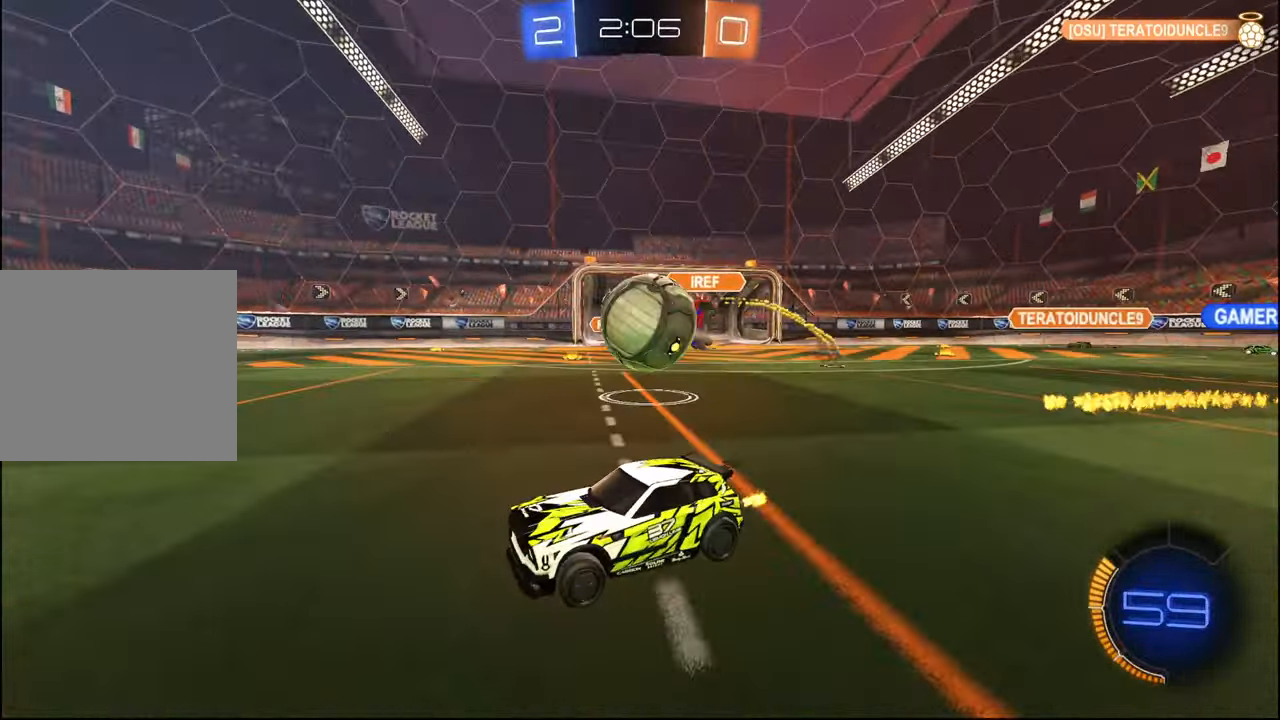
{"buttons": ["R2"], "left_stick": "down-left", "right_stick": "center", "events": [[84, "L2", "up"], [84, "R2", "down"], [84, "left_stick", "center"], [134, "CROSS", "down"], [134, "R1", "down"], [150, "left_stick", "down-right"], [267, "CROSS", "up"], [284, "left_stick", "center"], [317, "CROSS", "down"], [417, "R1", "up"], [434, "CROSS", "up"], [434, "left_stick", "down-left"]]}
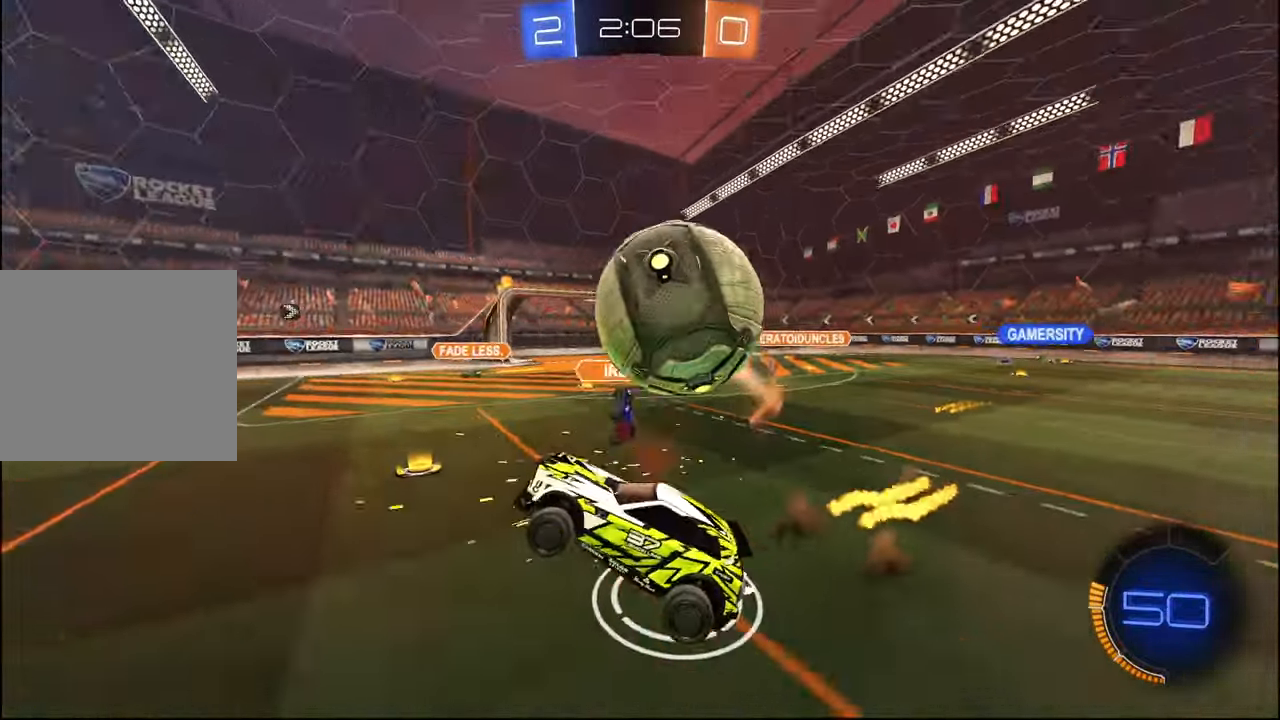
{"buttons": ["L1", "R1", "R2"], "left_stick": "down-left", "right_stick": "center", "events": [[100, "L1", "down"], [167, "R1", "down"]]}
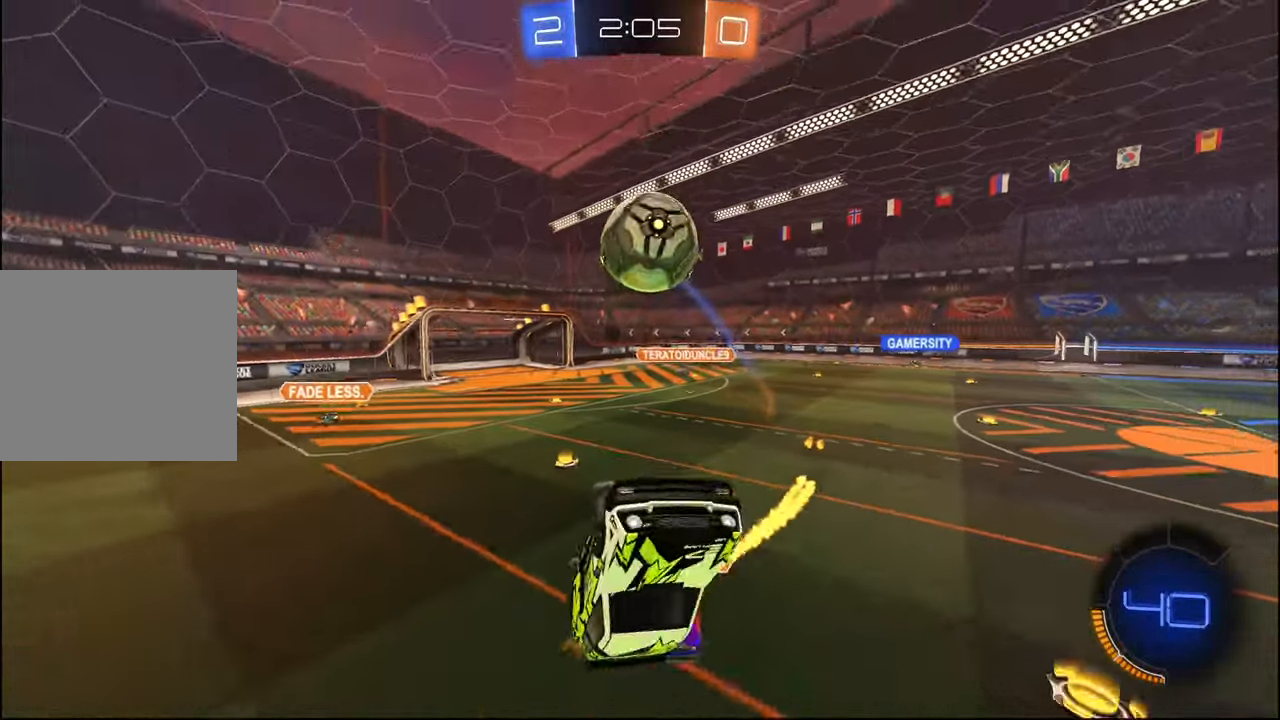
{"buttons": ["R2"], "left_stick": "center", "right_stick": "center", "events": [[50, "left_stick", "up-left"], [167, "left_stick", "down"], [250, "R1", "up"], [267, "left_stick", "down-right"], [334, "L1", "up"], [500, "left_stick", "center"]]}
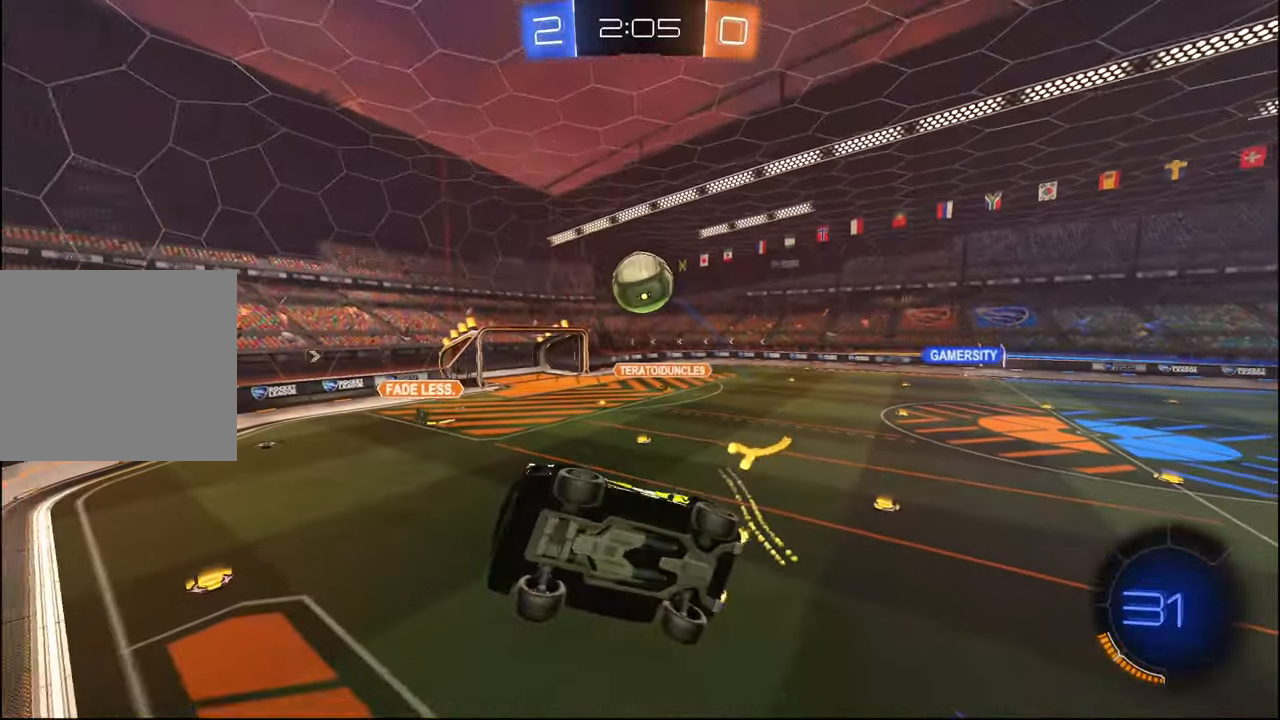
{"buttons": ["CROSS", "L1", "R2"], "left_stick": "down", "right_stick": "center", "events": [[67, "left_stick", "left"], [334, "left_stick", "down-left"], [384, "CROSS", "down"], [417, "L1", "down"], [434, "left_stick", "down"]]}
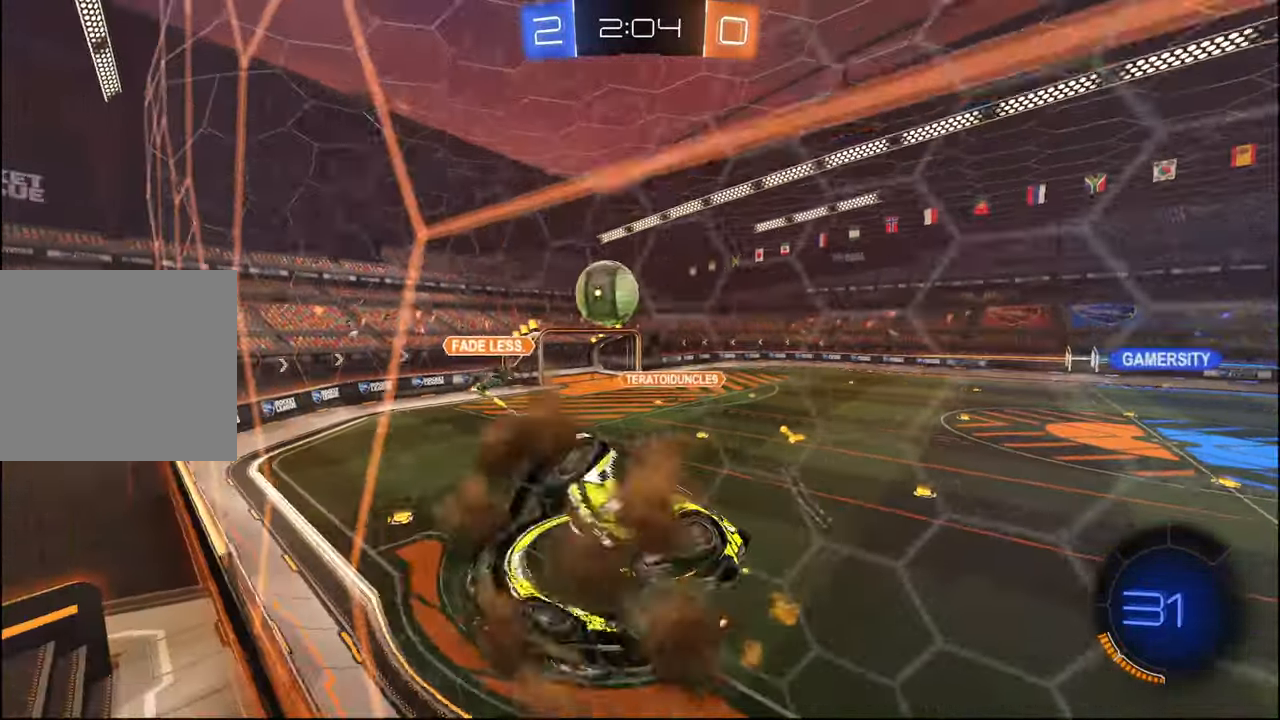
{"buttons": ["R2"], "left_stick": "right", "right_stick": "center", "events": [[100, "CROSS", "up"], [217, "L1", "up"], [284, "CROSS", "down"], [334, "left_stick", "down-right"], [400, "CROSS", "up"], [500, "left_stick", "right"]]}
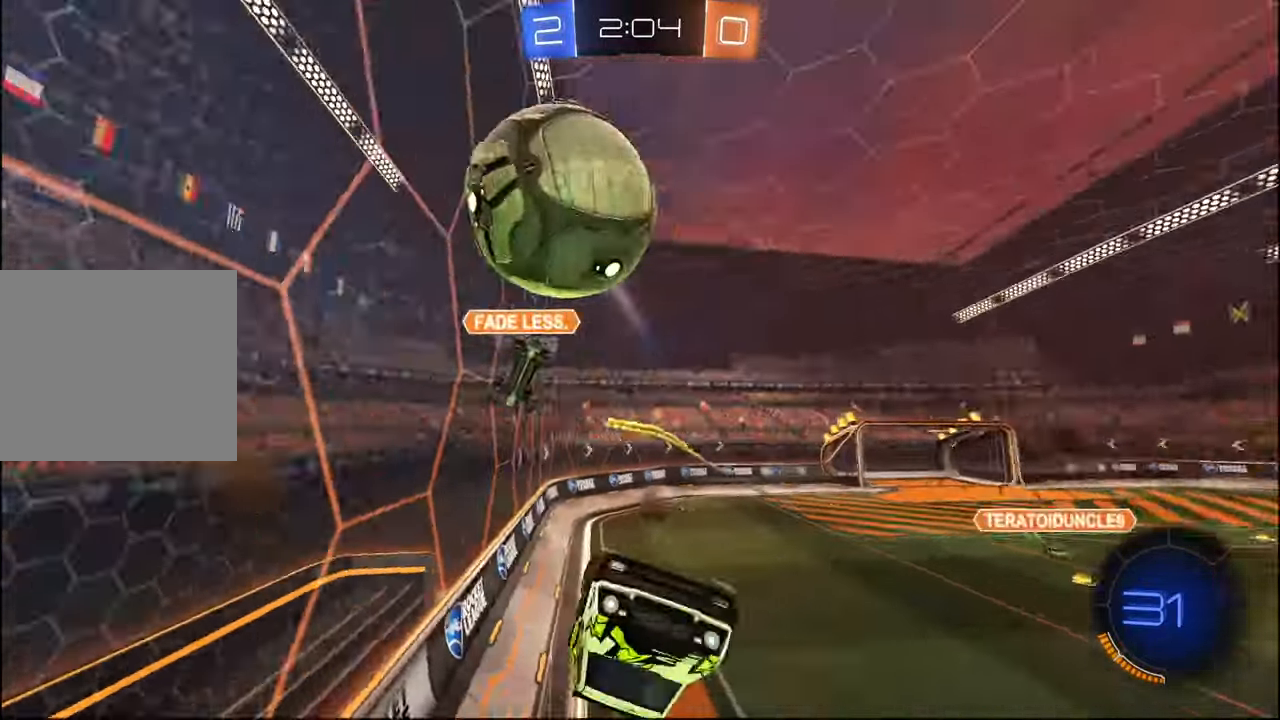
{"buttons": ["L1", "R2"], "left_stick": "up-left", "right_stick": "center", "events": [[17, "left_stick", "up-right"], [84, "L1", "down"], [117, "left_stick", "up"], [300, "left_stick", "up-left"]]}
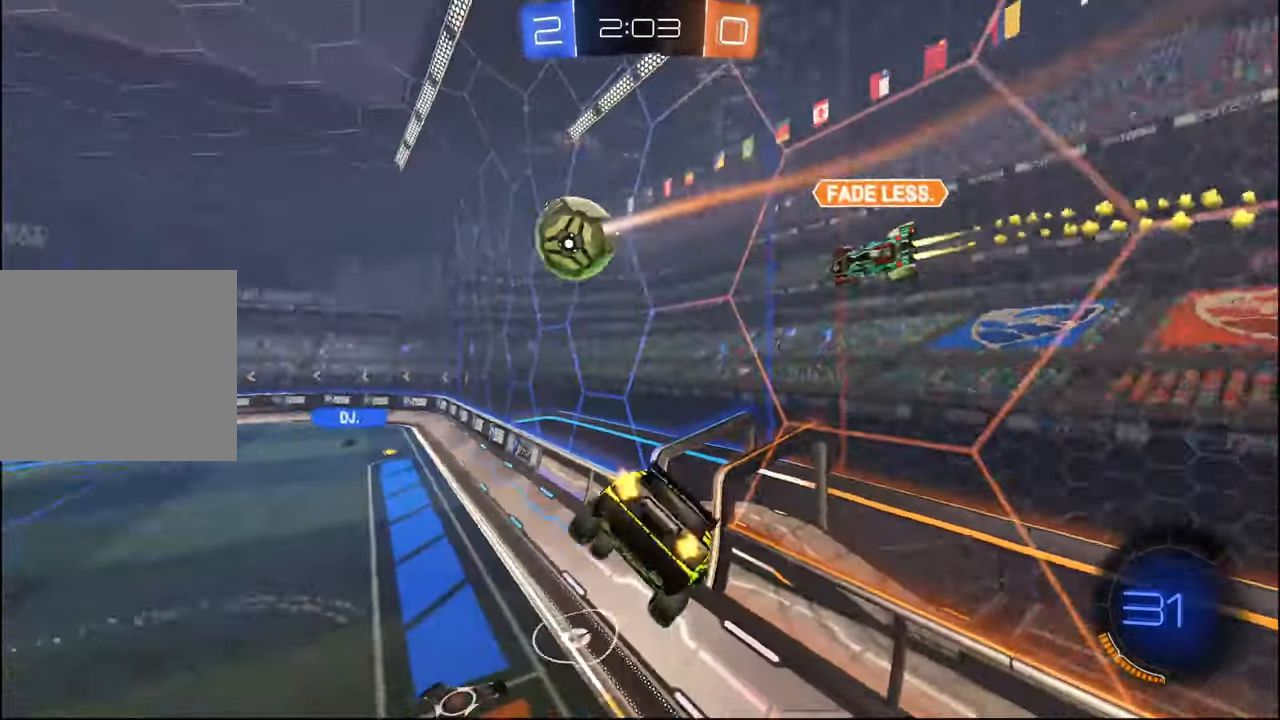
{"buttons": ["R2"], "left_stick": "down-left", "right_stick": "center", "events": [[34, "L1", "up"], [50, "left_stick", "center"], [467, "left_stick", "down-left"]]}
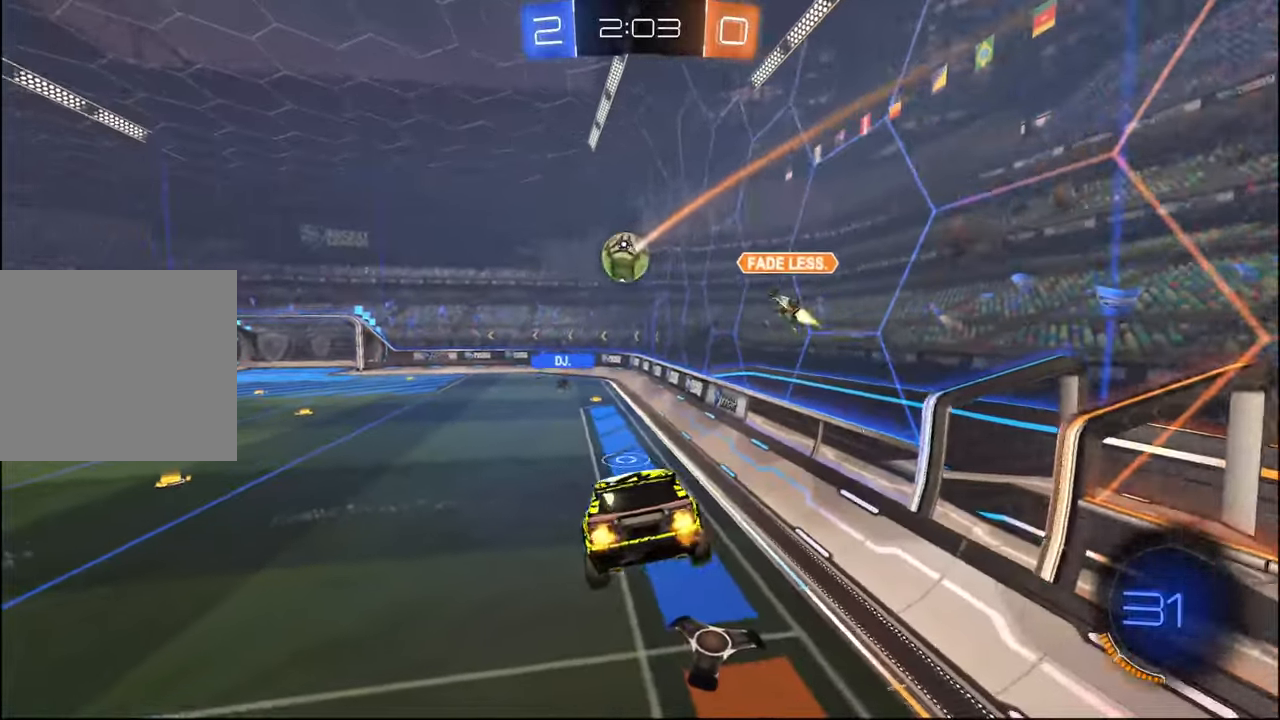
{"buttons": ["R2"], "left_stick": "up-left", "right_stick": "center", "events": [[67, "left_stick", "center"], [484, "left_stick", "up-left"]]}